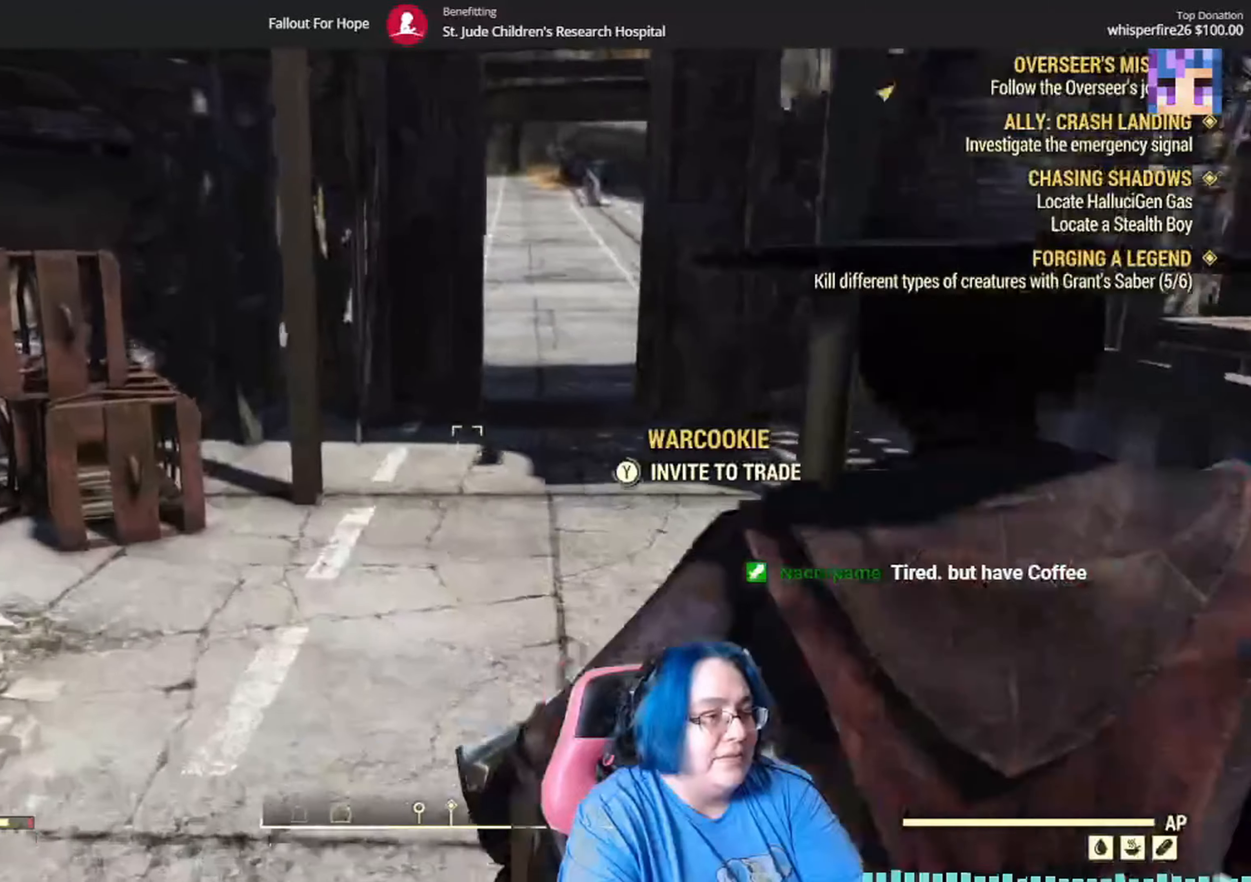
Gameplay with a controller (Xbox layout); each line is a JSON object with the inputs held at the frame after it. "events" lists button and stick changes between this image and that frame as [ms after this image, input, new state], when the widget could be followed in between.
{"buttons": [], "left_stick": "center", "right_stick": "center"}
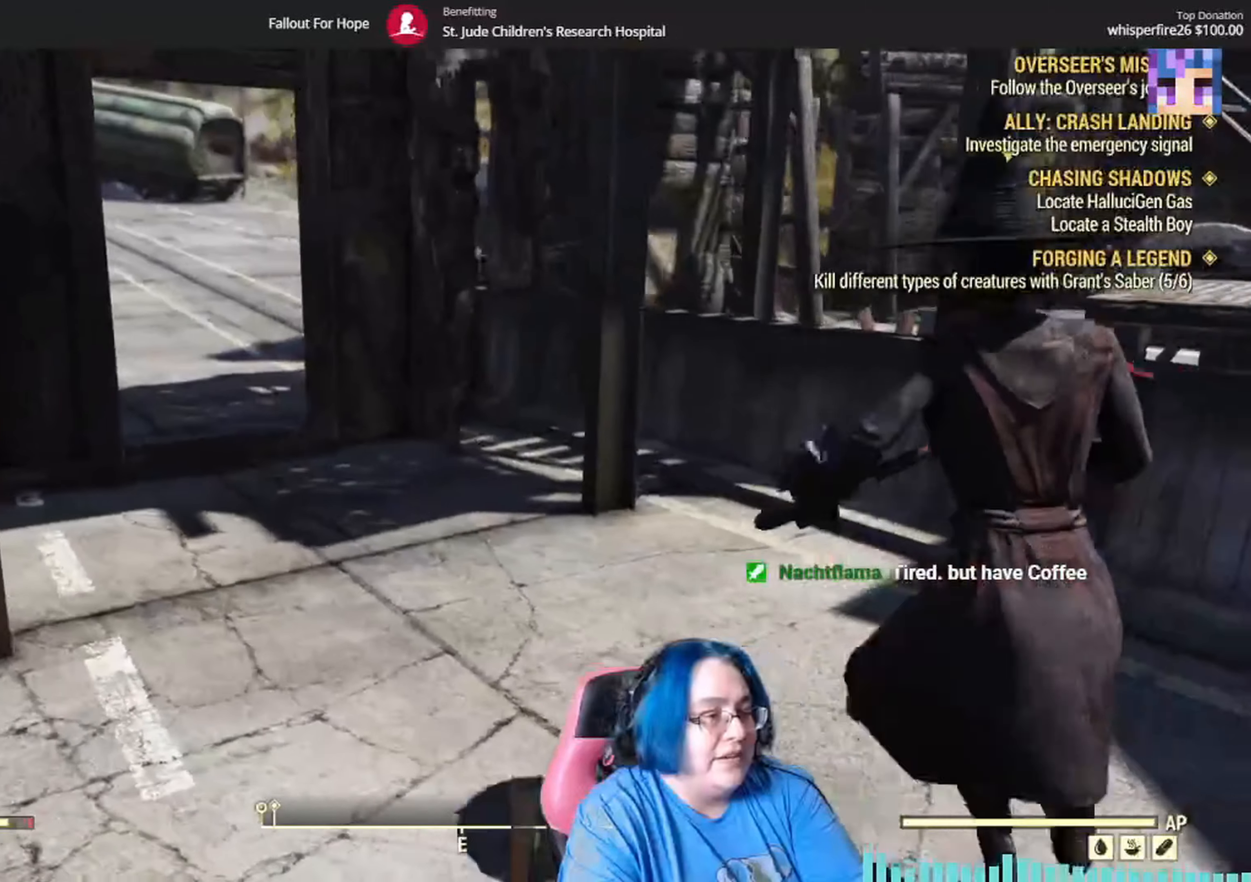
{"buttons": [], "left_stick": "up", "right_stick": "center", "events": [[133, "left_stick", "up"], [133, "right_stick", "left"], [333, "right_stick", "center"]]}
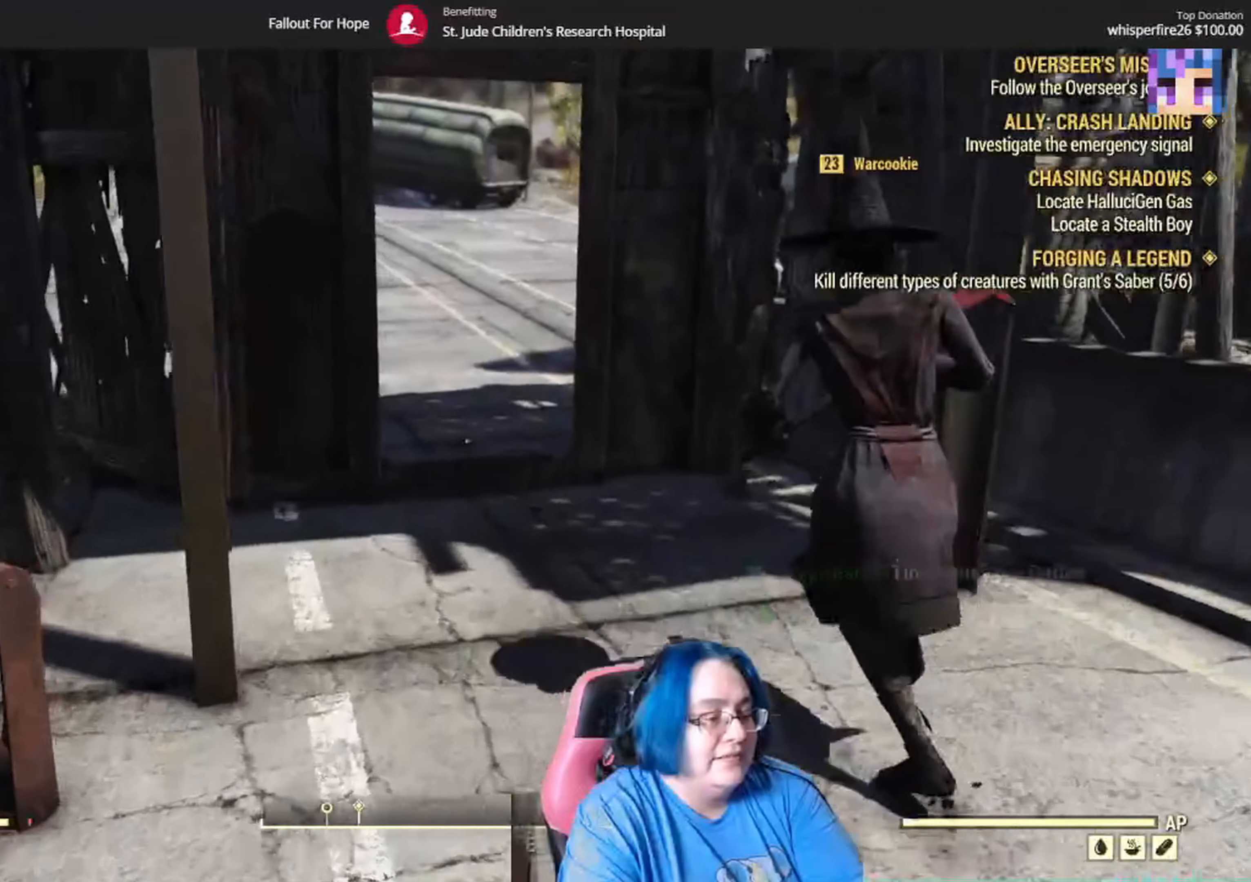
{"buttons": [], "left_stick": "up", "right_stick": "left", "events": [[301, "right_stick", "up-left"], [434, "right_stick", "left"]]}
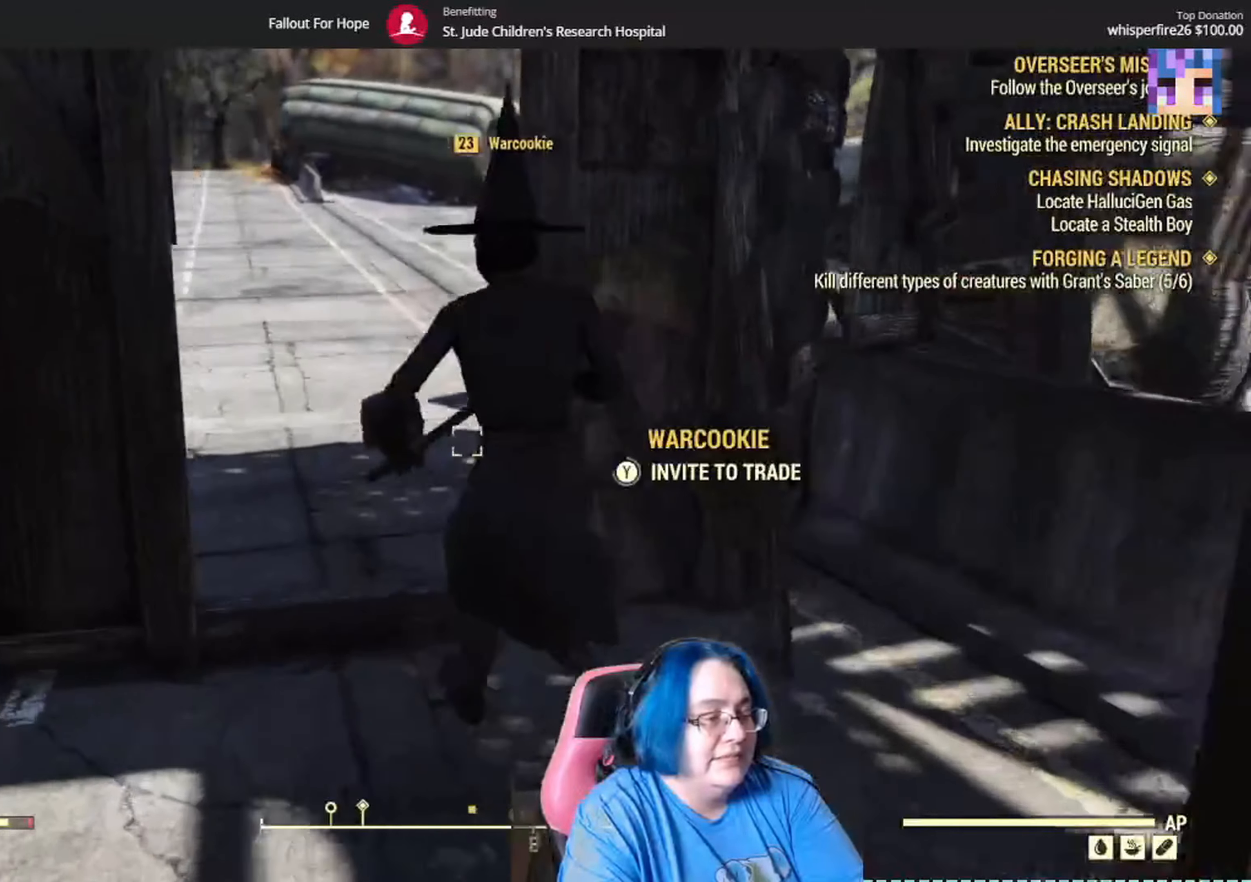
{"buttons": [], "left_stick": "up", "right_stick": "up-left", "events": [[200, "right_stick", "center"], [367, "right_stick", "up-left"]]}